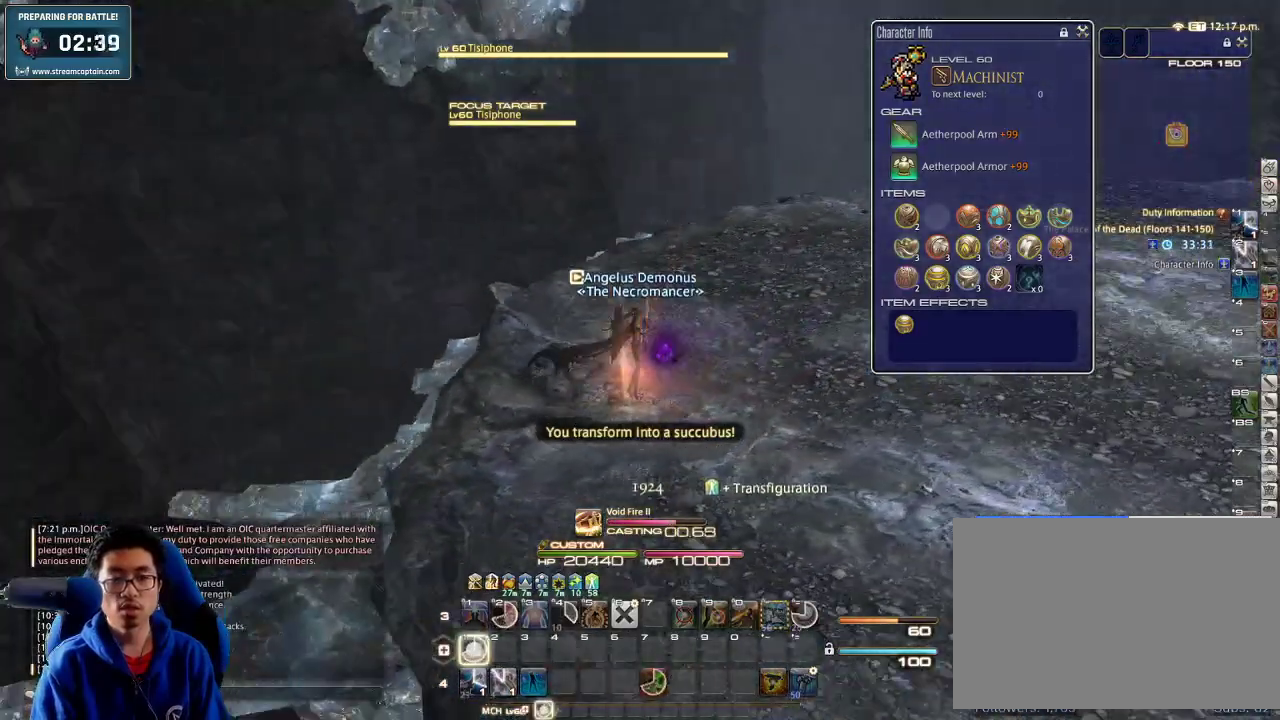
Gameplay with keyboard; each line is a JSON object with the keys held at the frame after it. "events" lists presses ("down") and releases ("up") of ".", "/", "0", "1", "2", "3", "4", "5", "6", "7", "8", "9", "a", "alt_l", "alt_r", "b", "backslash", "backspace", "c", "caps_lock", "comma", "ctrl_l", "ctrl_r", "d", "down", "e", "equals", "escape", "f", "f1", "f10", "f11", "f12", "f2", "f3", "f4", "f5", "f6", "f7", "f8", "f9", "g", "h", "i", "j", "k", "l", "lbracket", "left", "m", "minus", "n", "o", "p", "q", "quote", "r", "rbracket", "return", "right", "s", "semicolon", "shift_l", "shift_r", "space", "super", "t", "tab", "tilde", "u", "up", "v", "w", "x", "y" and "z" between this image and that frame as [ms after this image, input, new state], when the widget could be followed in between. No other keys are recorded. Mouse input is not recorded.
{"keys": [], "events": [[33, "1", "down"], [33, "rbracket", "down"], [100, "1", "up"], [166, "1", "down"], [233, "1", "up"], [300, "1", "down"], [300, "rbracket", "up"], [366, "1", "up"], [433, "1", "down"], [500, "1", "up"]]}
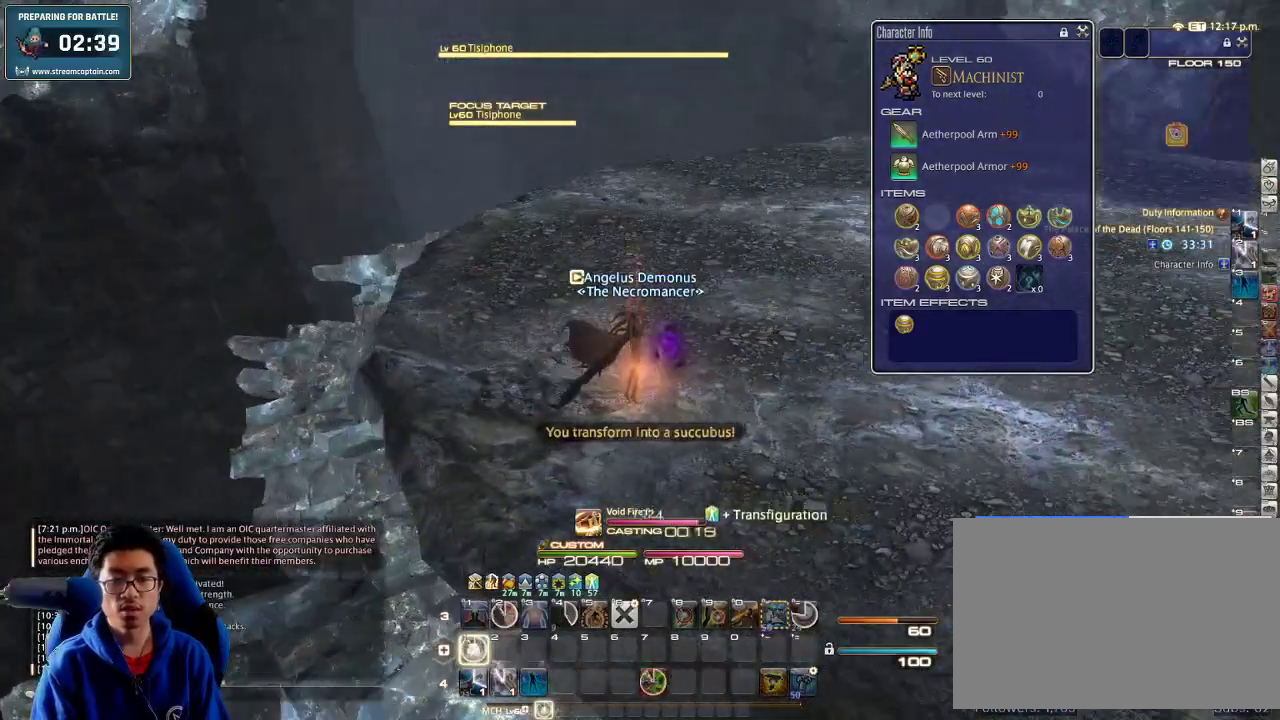
{"keys": [], "events": [[66, "1", "down"], [66, "rbracket", "down"], [166, "1", "up"], [166, "rbracket", "up"], [200, "1", "down"], [266, "1", "up"], [300, "1", "down"], [400, "1", "up"], [433, "1", "down"], [500, "1", "up"]]}
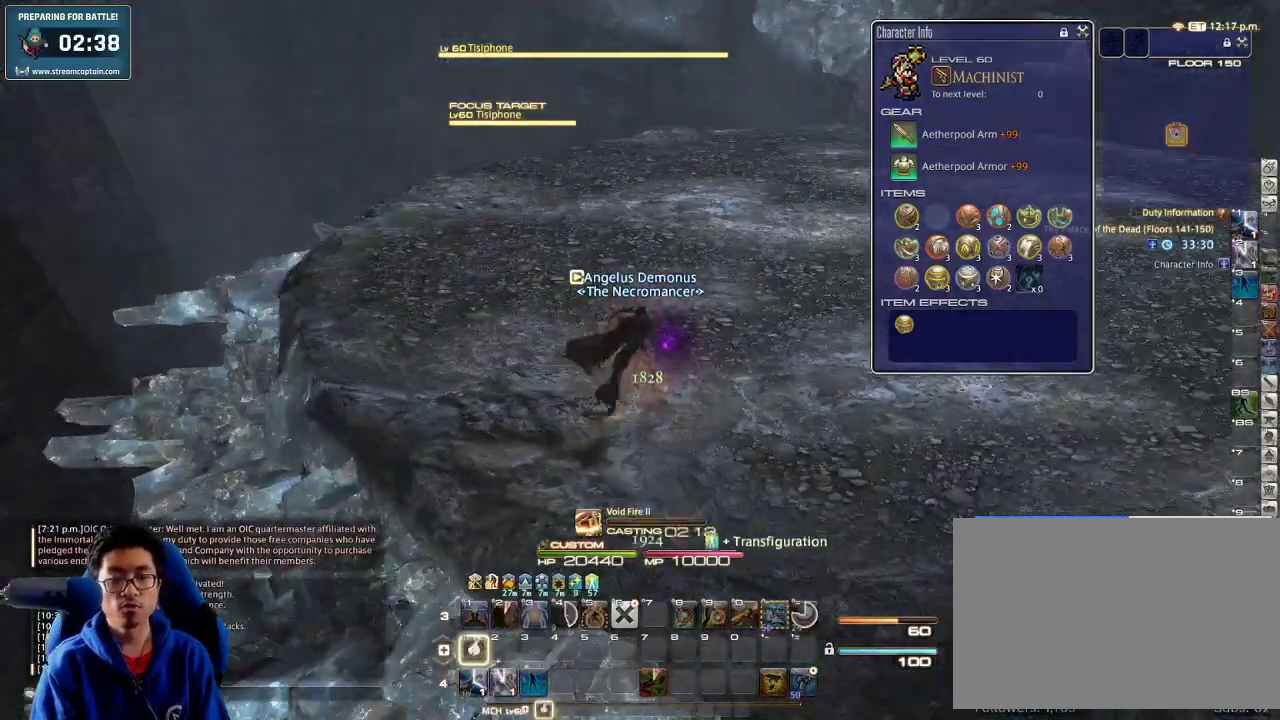
{"keys": [], "events": [[66, "1", "down"], [133, "1", "up"], [200, "1", "down"], [266, "1", "up"], [300, "1", "down"], [400, "1", "up"]]}
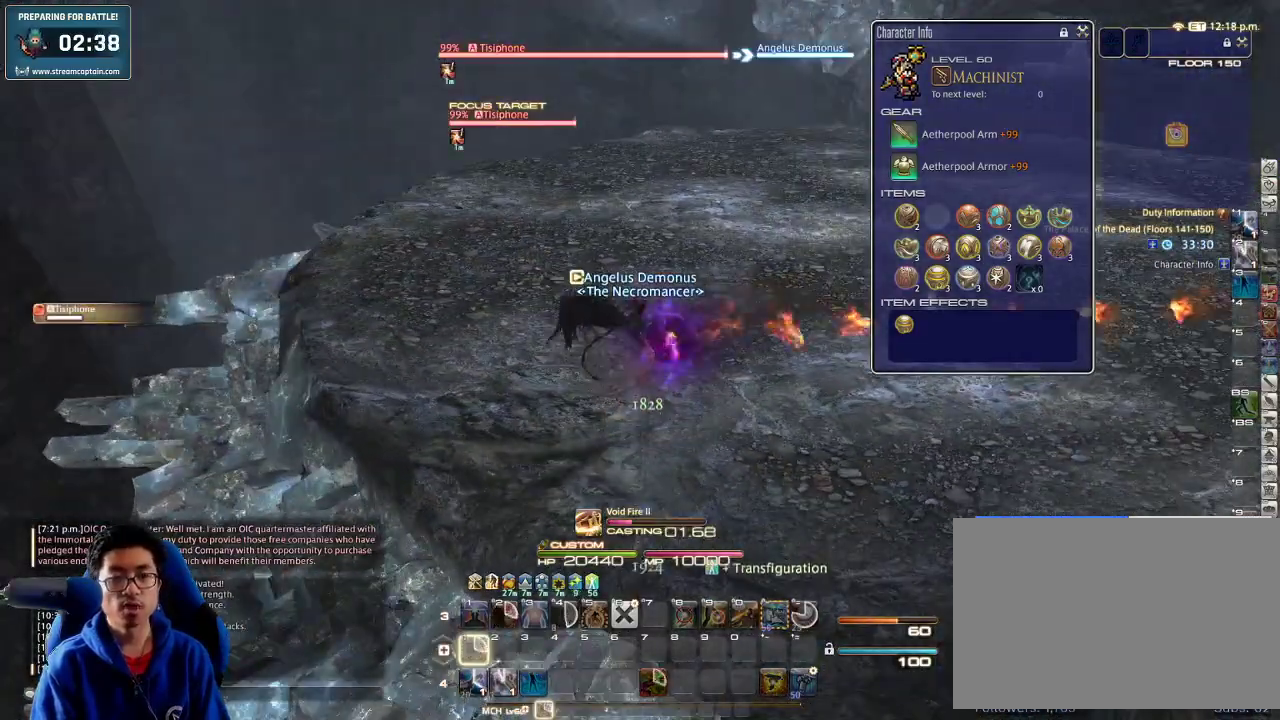
{"keys": ["rbracket"], "events": [[433, "rbracket", "down"]]}
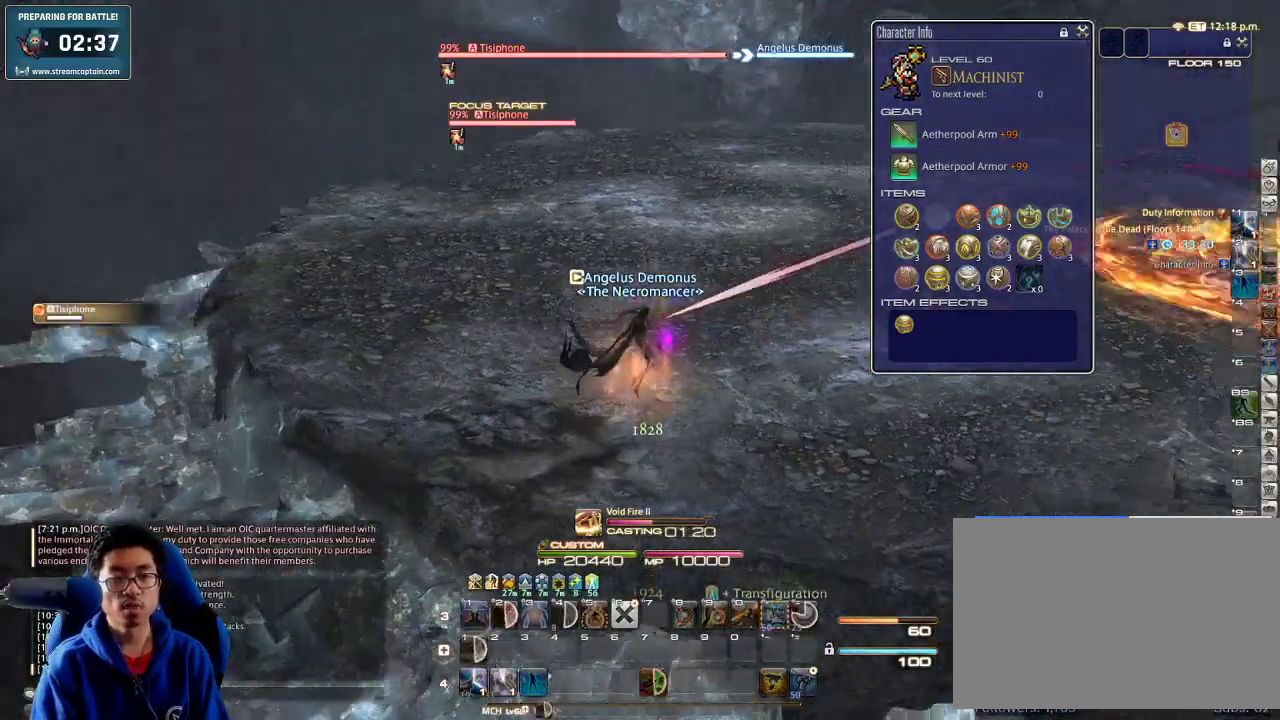
{"keys": ["p"], "events": [[100, "rbracket", "up"], [133, "p", "down"], [300, "lbracket", "down"], [400, "lbracket", "up"]]}
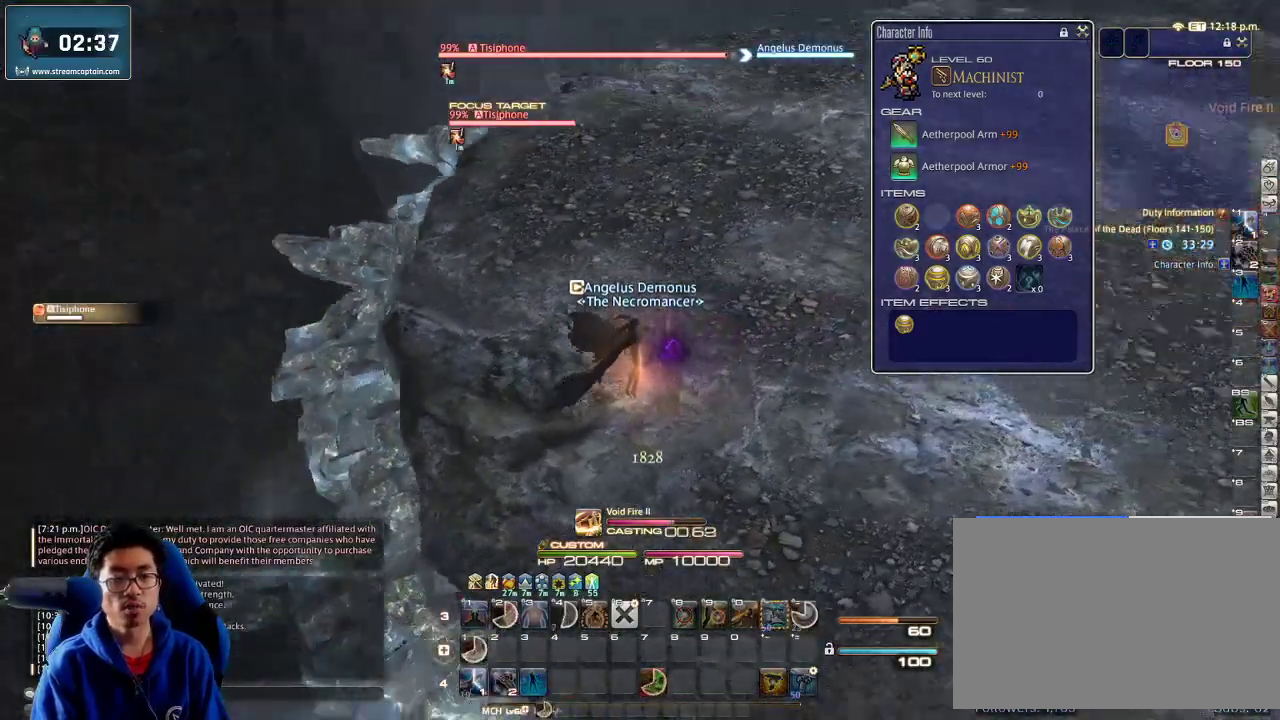
{"keys": ["1"], "events": [[100, "p", "up"], [233, "p", "down"], [366, "1", "down"], [366, "p", "up"], [466, "1", "up"], [500, "1", "down"]]}
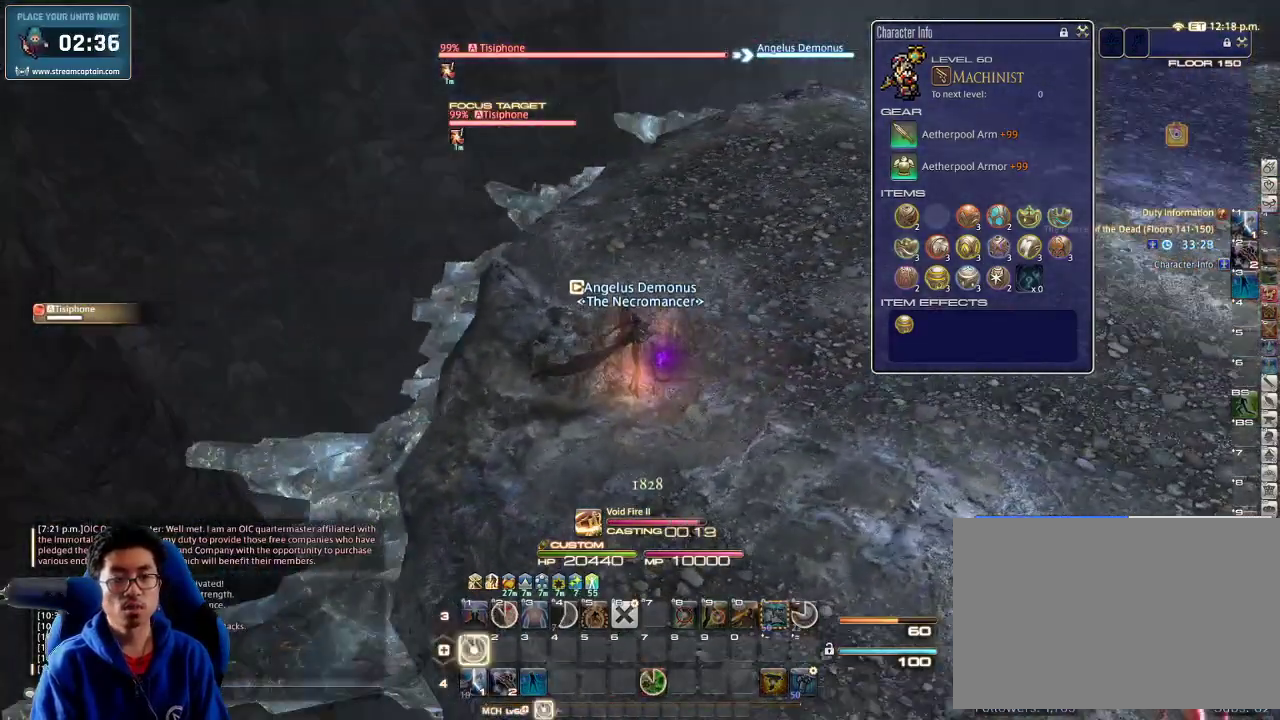
{"keys": ["1"], "events": [[66, "1", "up"], [100, "1", "down"], [200, "1", "up"], [233, "1", "down"], [300, "1", "up"], [333, "1", "down"], [433, "1", "up"], [466, "1", "down"]]}
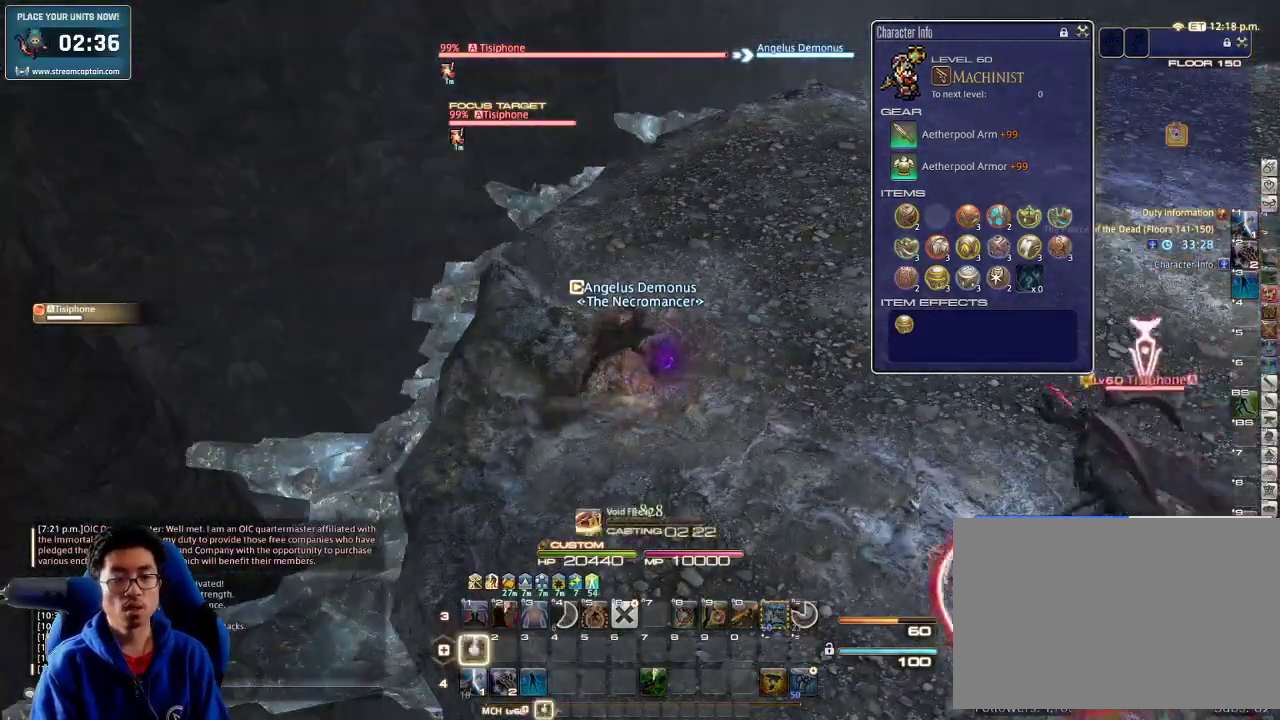
{"keys": ["1"], "events": [[33, "1", "up"], [66, "1", "down"], [133, "1", "up"], [200, "1", "down"], [233, "1", "up"], [266, "1", "down"]]}
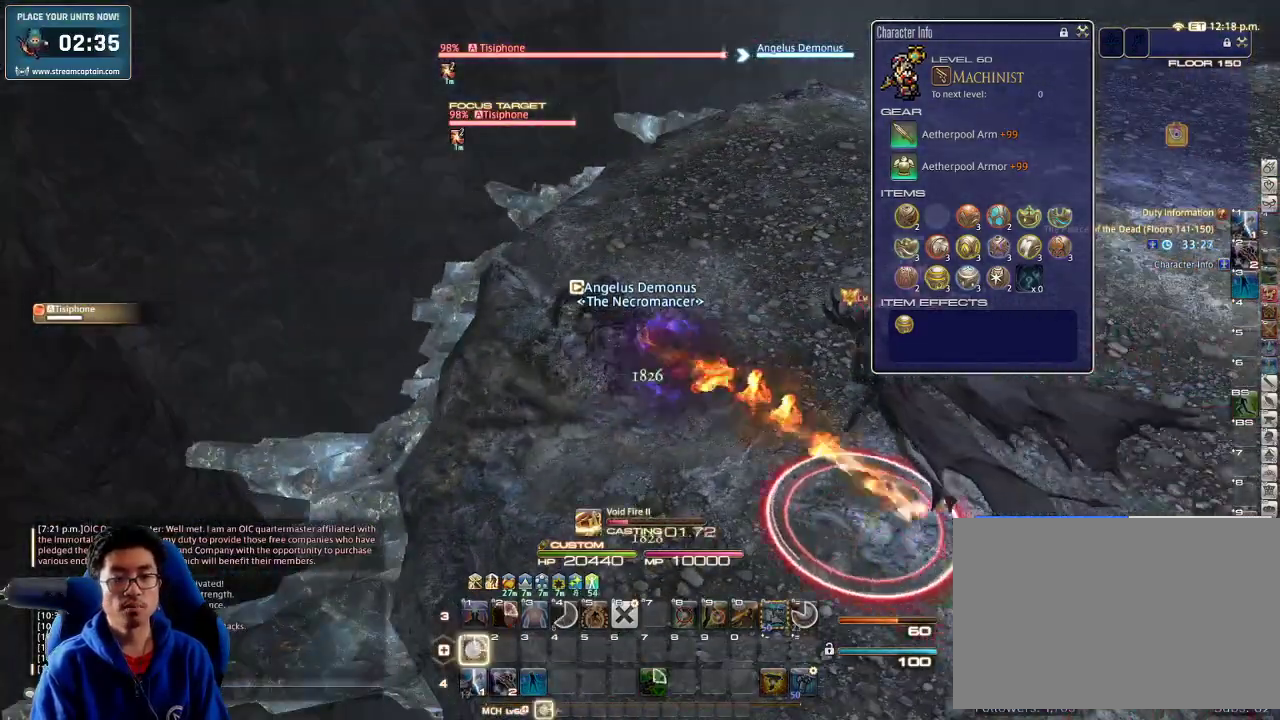
{"keys": ["rbracket"], "events": [[33, "1", "up"], [200, "rbracket", "down"]]}
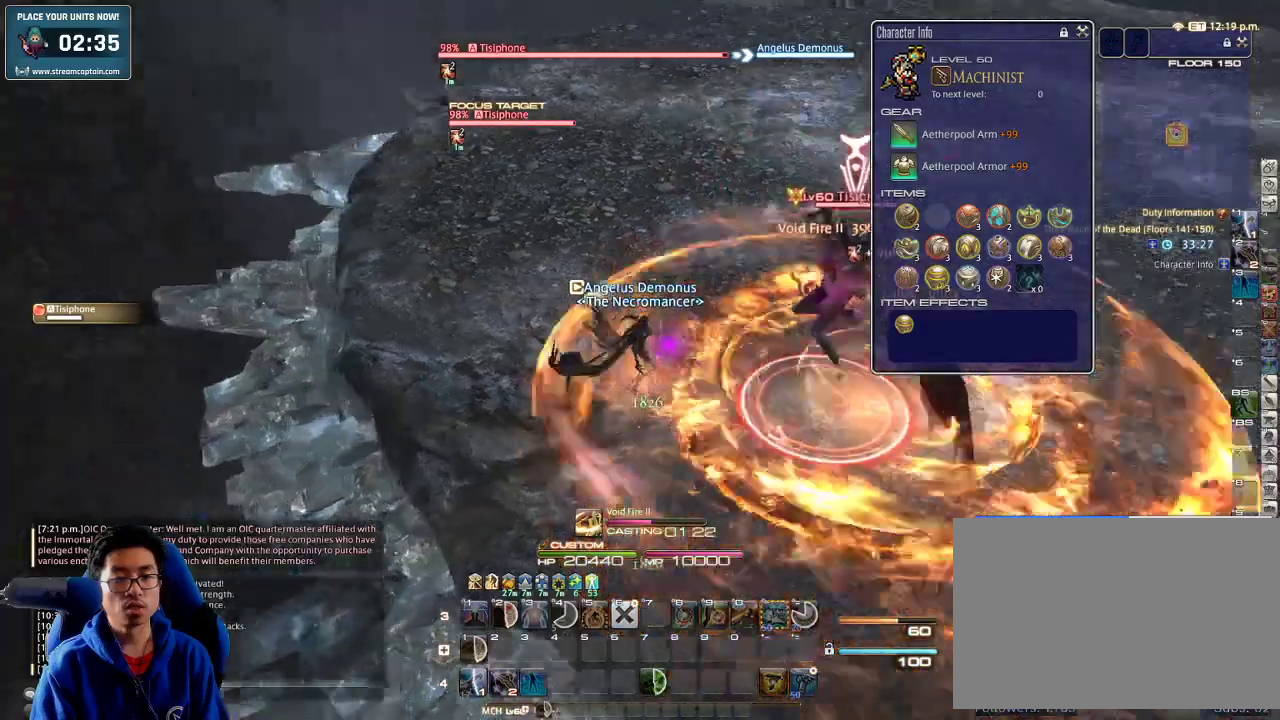
{"keys": [], "events": [[33, "rbracket", "up"]]}
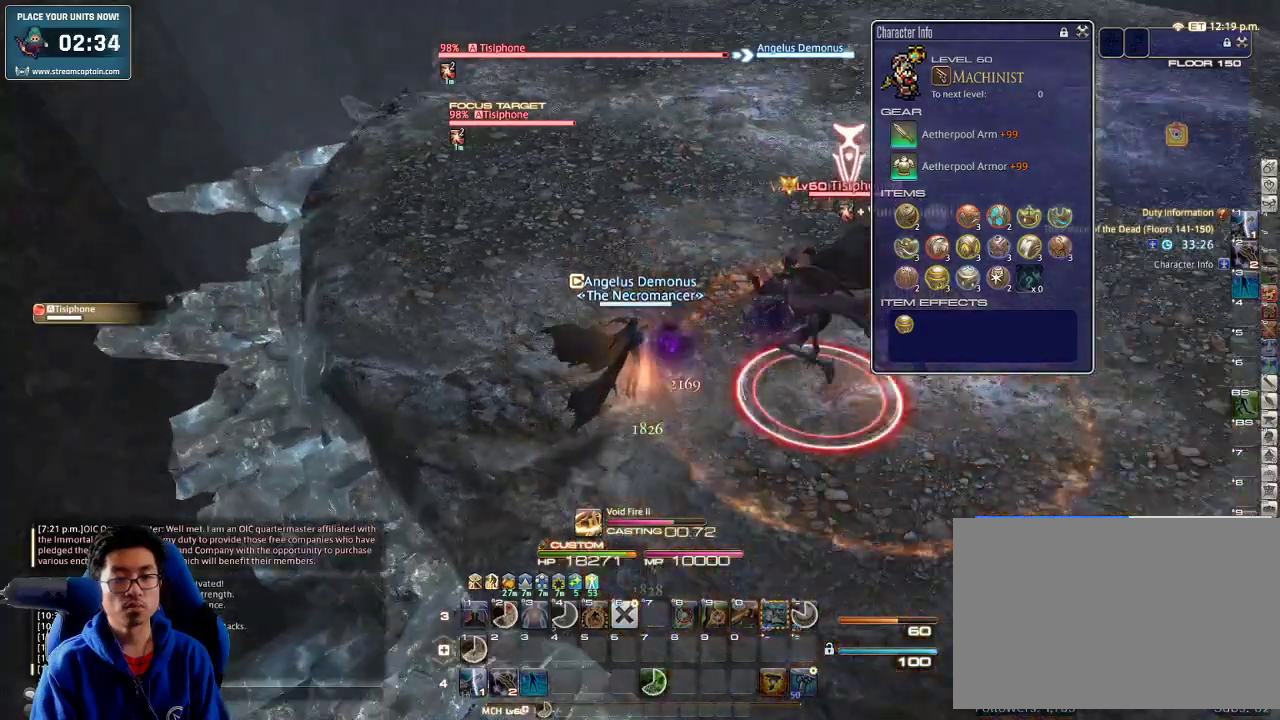
{"keys": ["w"], "events": [[233, "p", "down"], [333, "p", "up"], [333, "w", "down"], [366, "p", "down"], [466, "p", "up"]]}
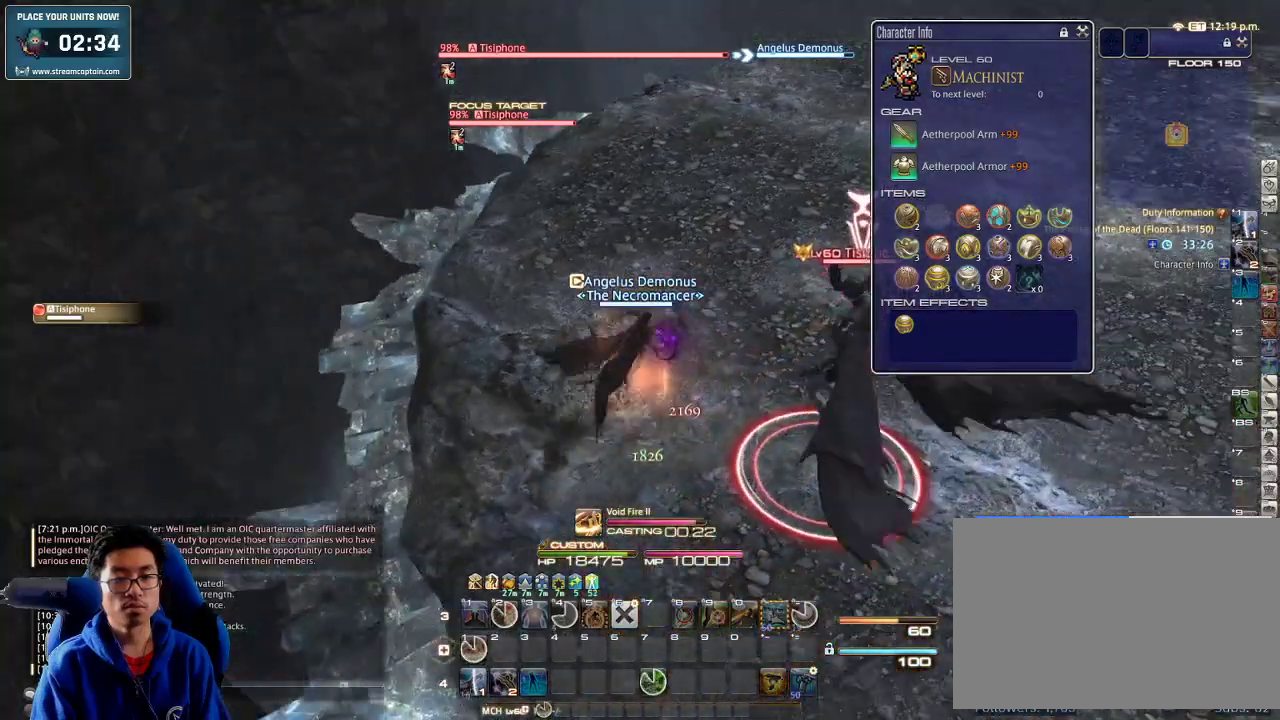
{"keys": ["w"], "events": []}
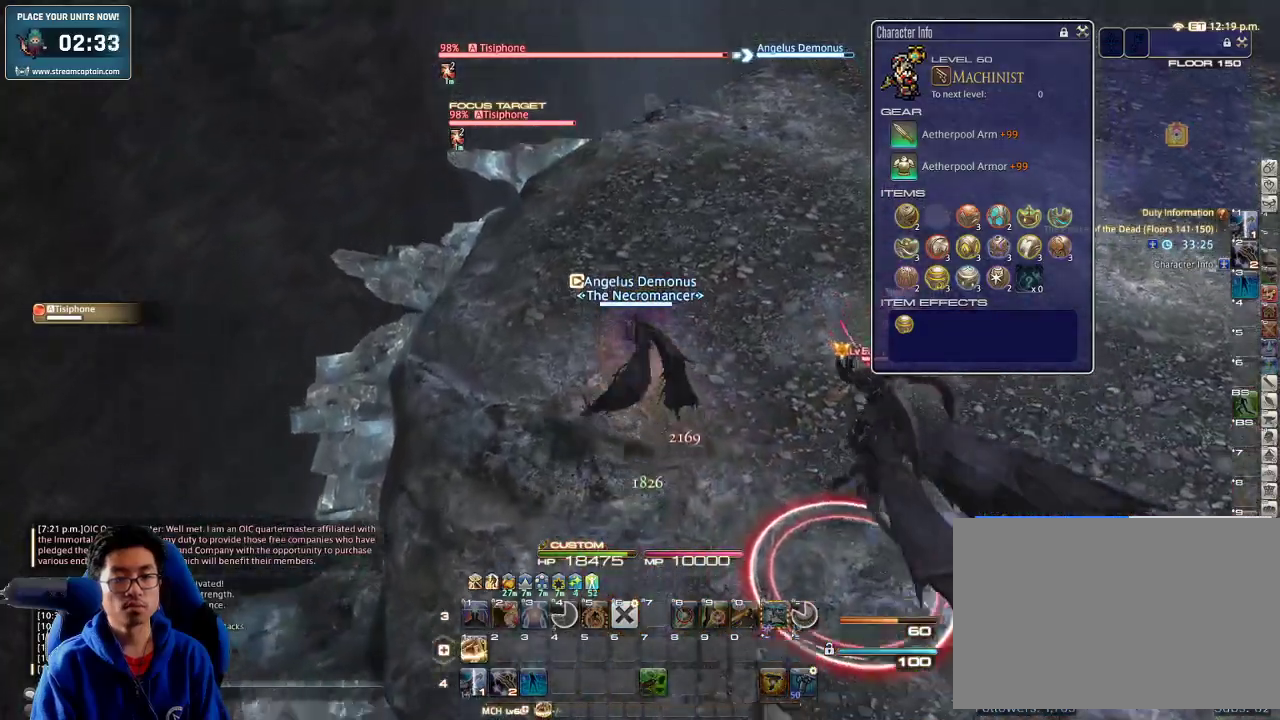
{"keys": ["w"], "events": [[133, "lbracket", "down"], [233, "lbracket", "up"]]}
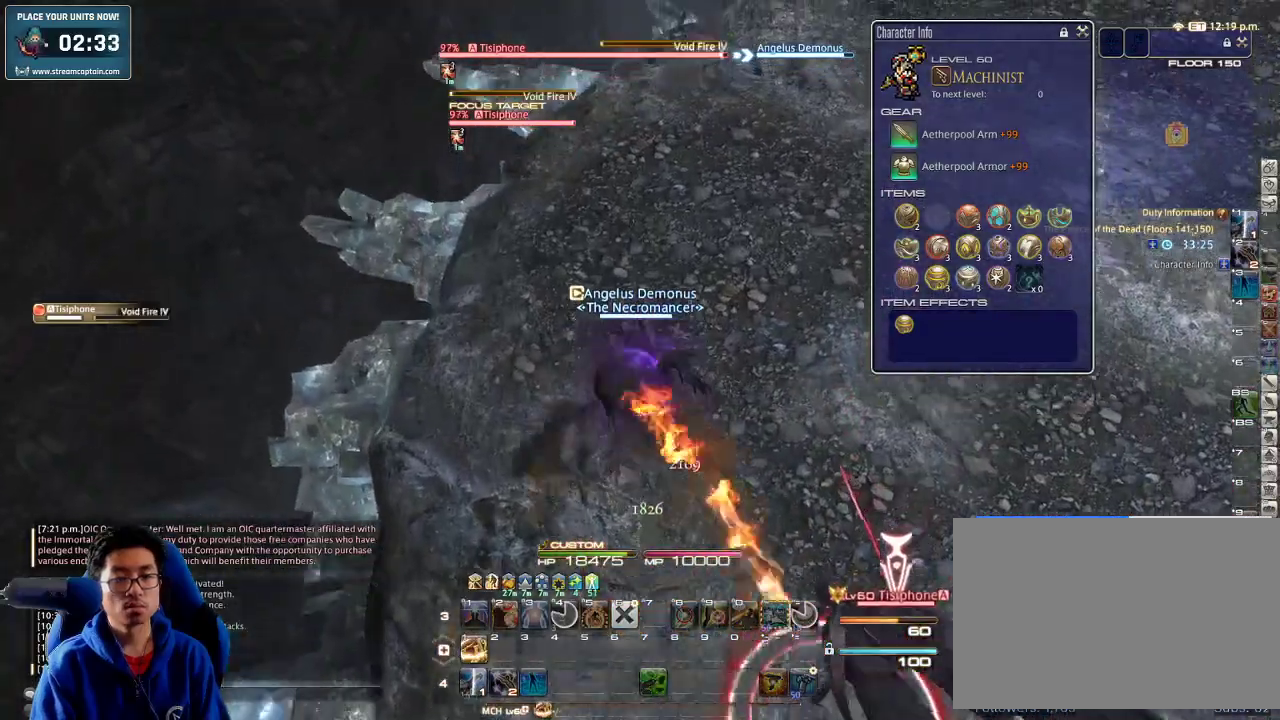
{"keys": ["w"], "events": [[300, "rbracket", "down"], [366, "rbracket", "up"]]}
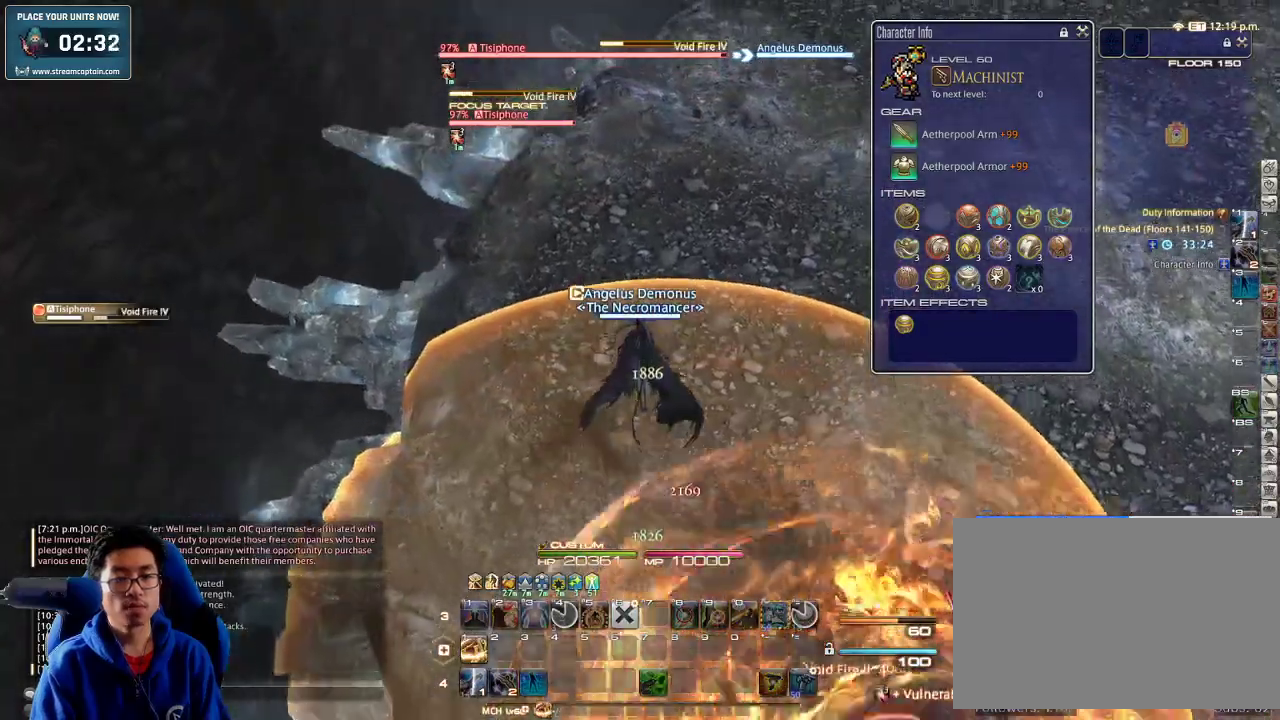
{"keys": ["minus", "w"], "events": [[433, "minus", "down"]]}
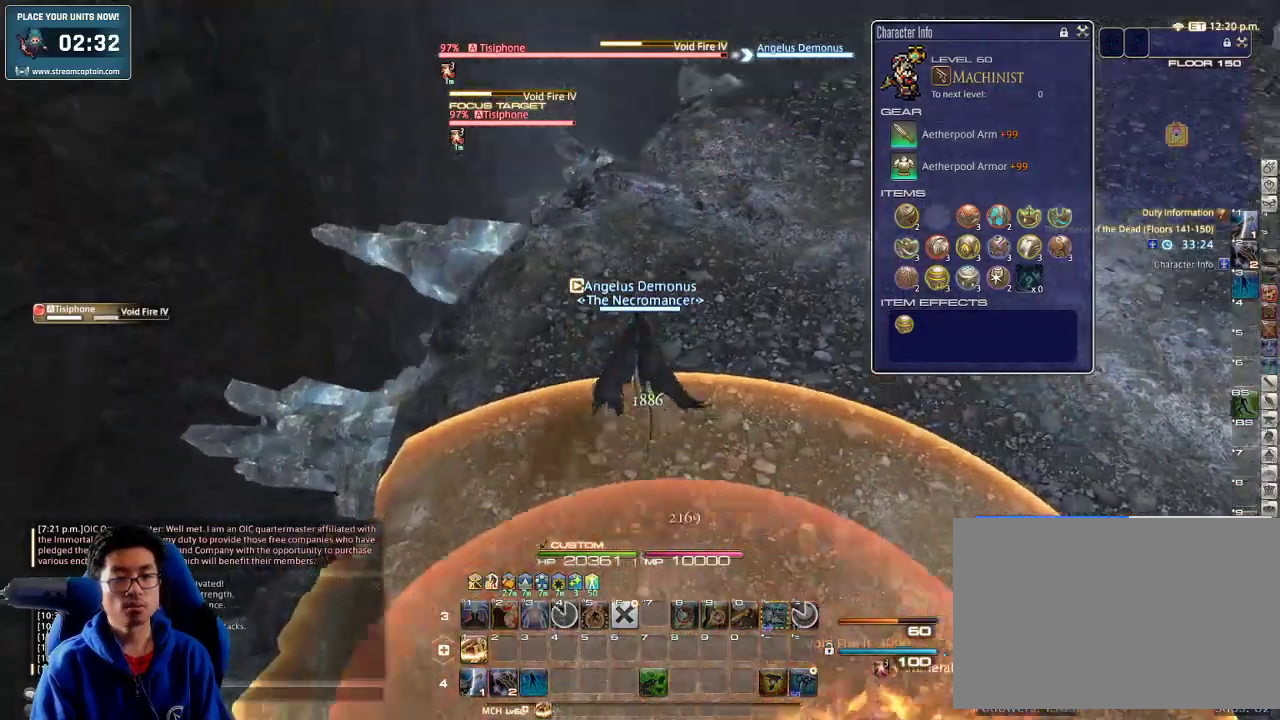
{"keys": [], "events": [[33, "minus", "up"], [200, "rbracket", "down"], [433, "rbracket", "up"], [500, "w", "up"]]}
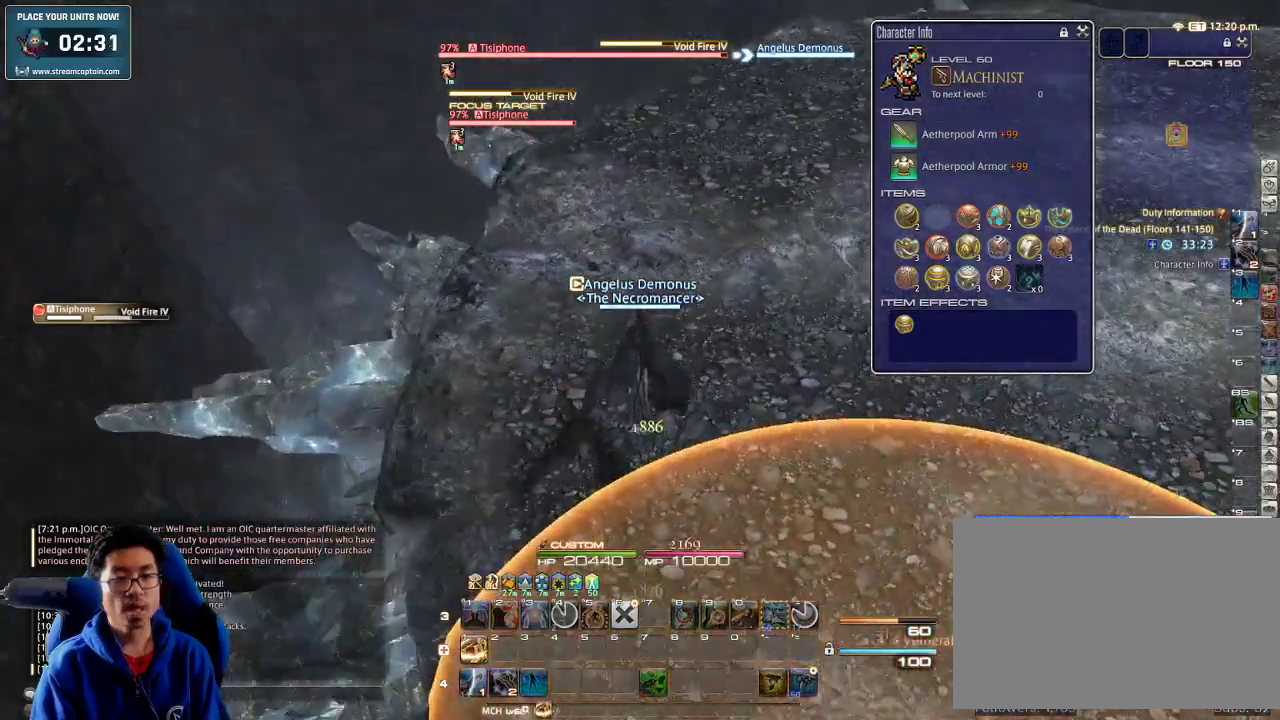
{"keys": ["1"], "events": [[66, "1", "down"], [166, "1", "up"], [200, "1", "down"], [266, "1", "up"], [300, "1", "down"], [366, "1", "up"], [400, "1", "down"]]}